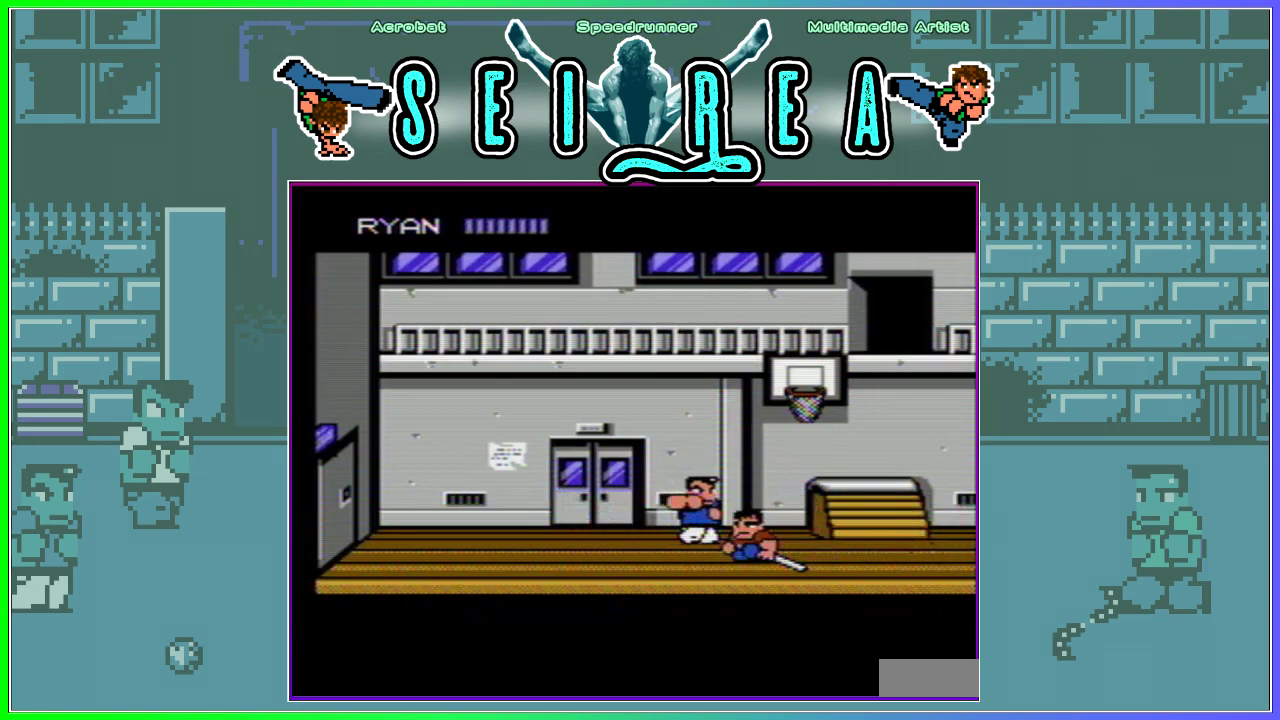
Gameplay with a controller (Nintendo layout); each line is a JSON object with the inputs held at the frame after it. "events" lists button and stick changes between this image and that frame as [ms after this image, input, new state], when the widget could be followed in between. Not read: L3 R3.
{"buttons": ["A"], "events": [[67, "A", "down"], [133, "A", "up"], [334, "A", "down"], [384, "A", "up"], [450, "A", "down"]]}
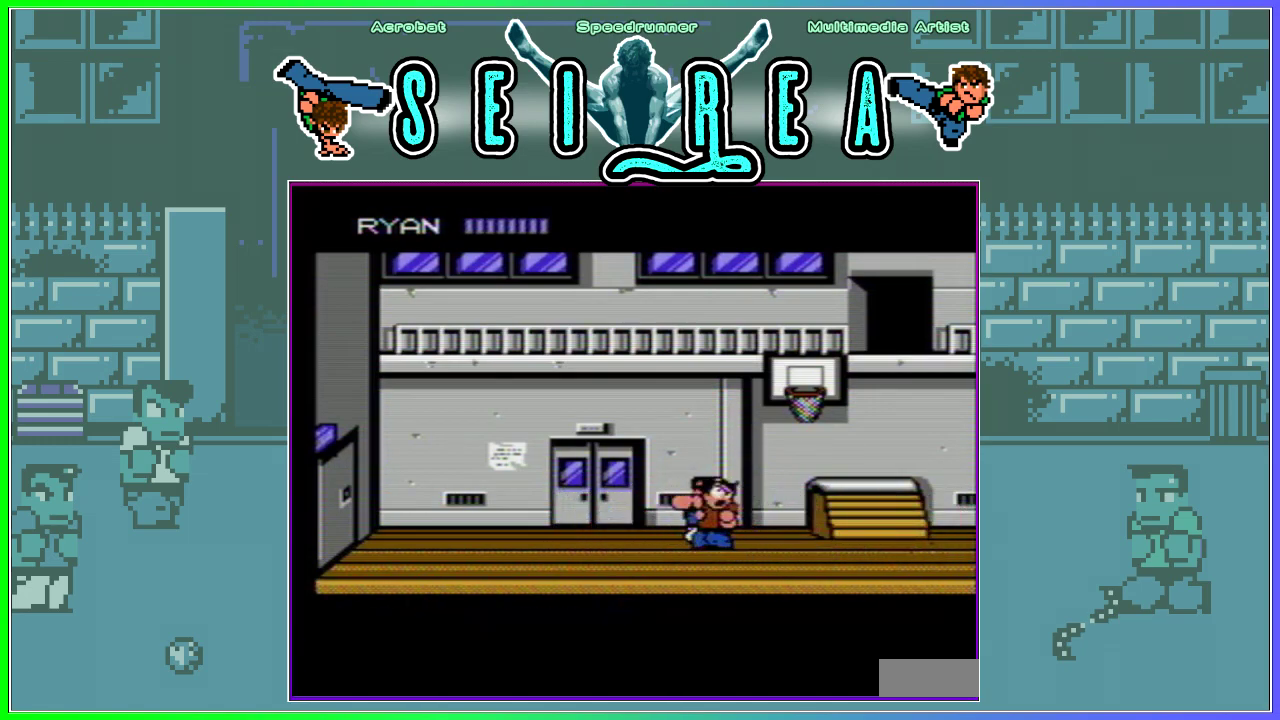
{"buttons": [], "events": [[34, "A", "up"], [84, "A", "down"], [184, "A", "up"], [417, "DPAD_DOWN", "down"], [484, "DPAD_DOWN", "up"]]}
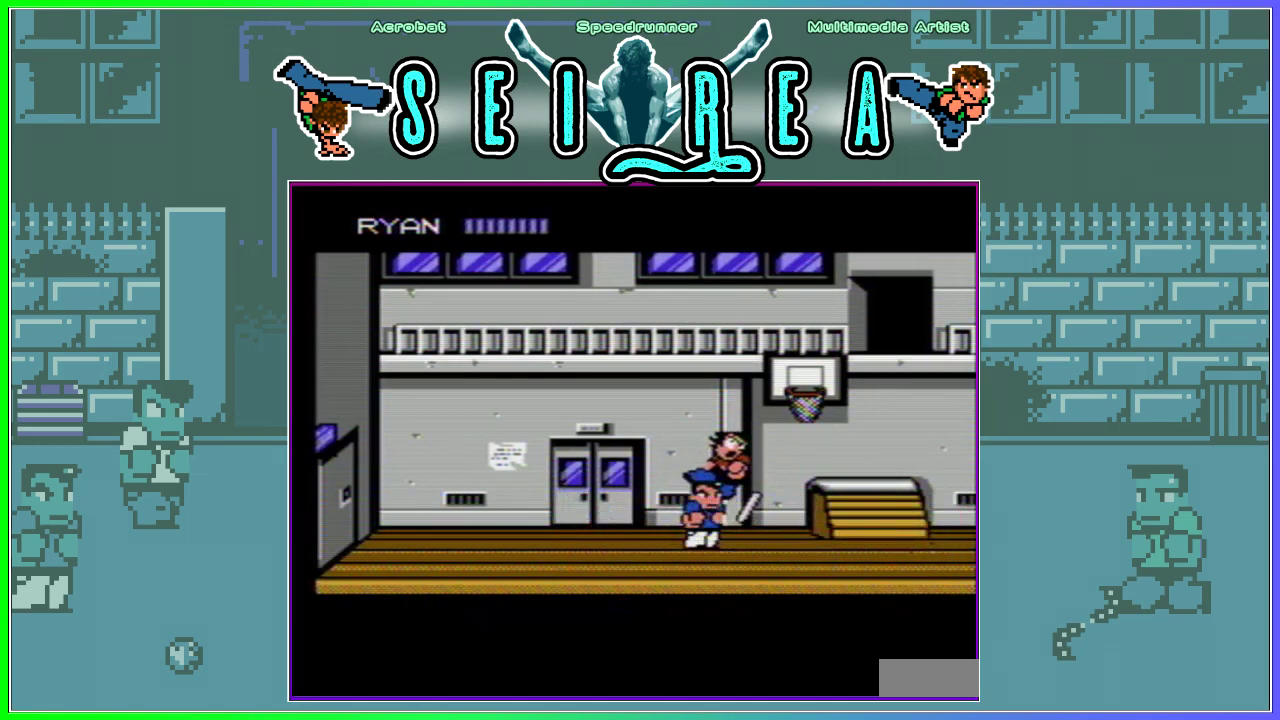
{"buttons": [], "events": []}
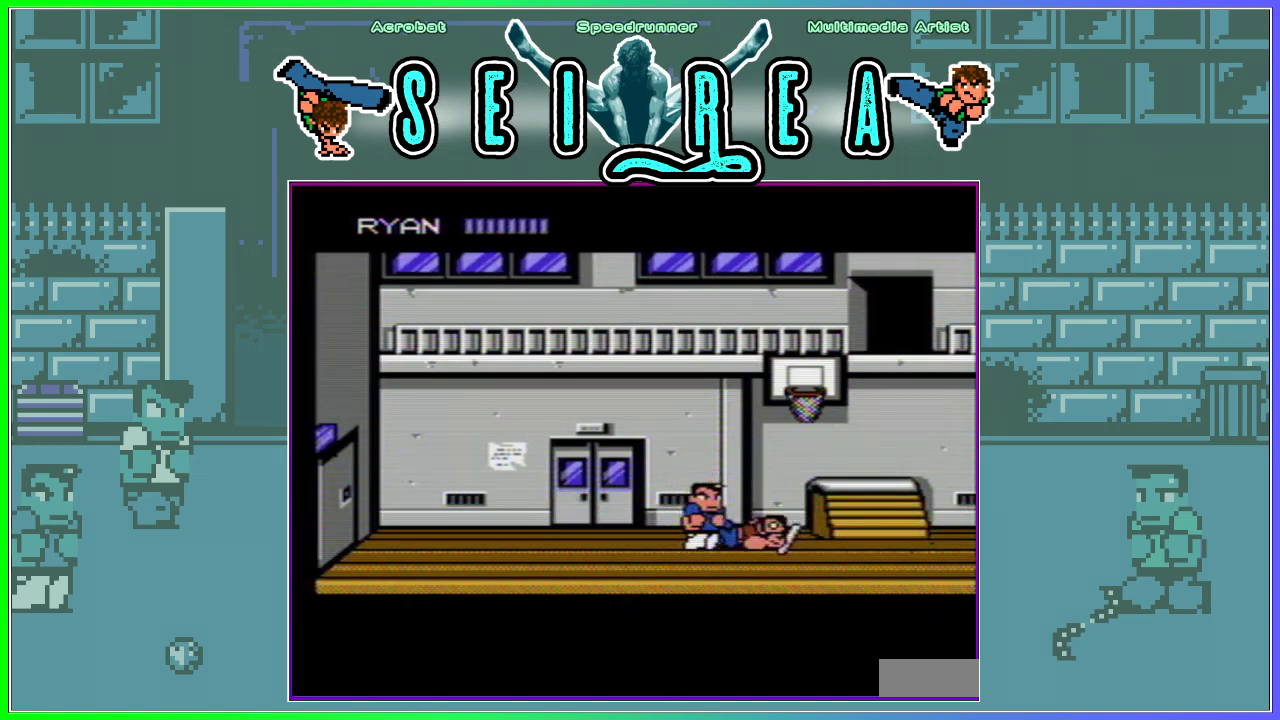
{"buttons": [], "events": []}
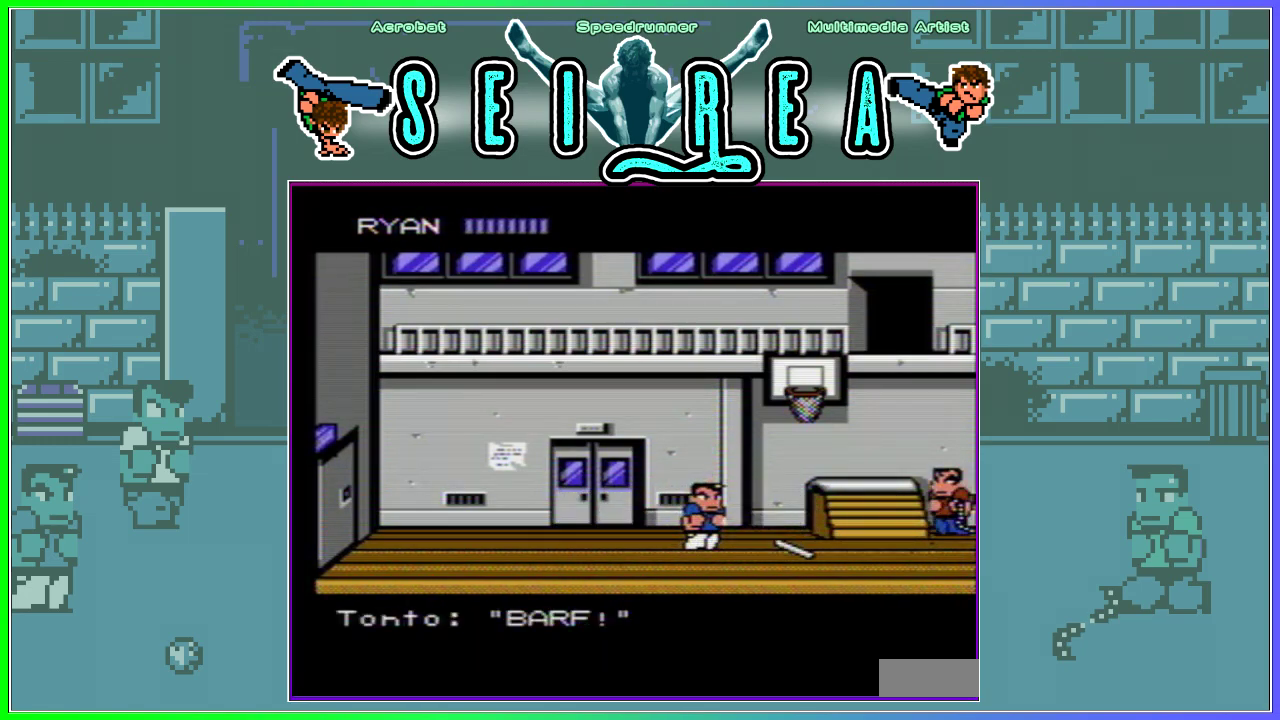
{"buttons": ["DPAD_LEFT"], "events": [[183, "DPAD_LEFT", "down"]]}
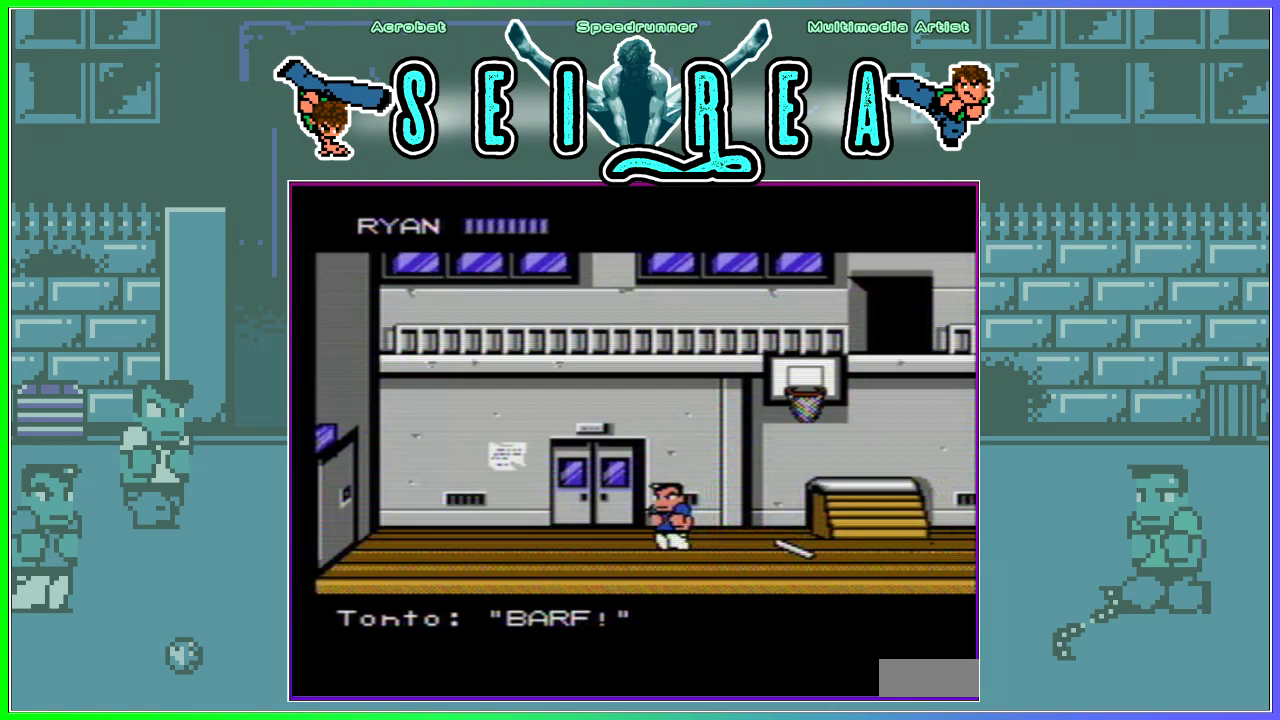
{"buttons": ["DPAD_RIGHT"], "events": [[301, "DPAD_LEFT", "up"], [351, "DPAD_RIGHT", "down"], [434, "DPAD_RIGHT", "up"], [484, "DPAD_RIGHT", "down"]]}
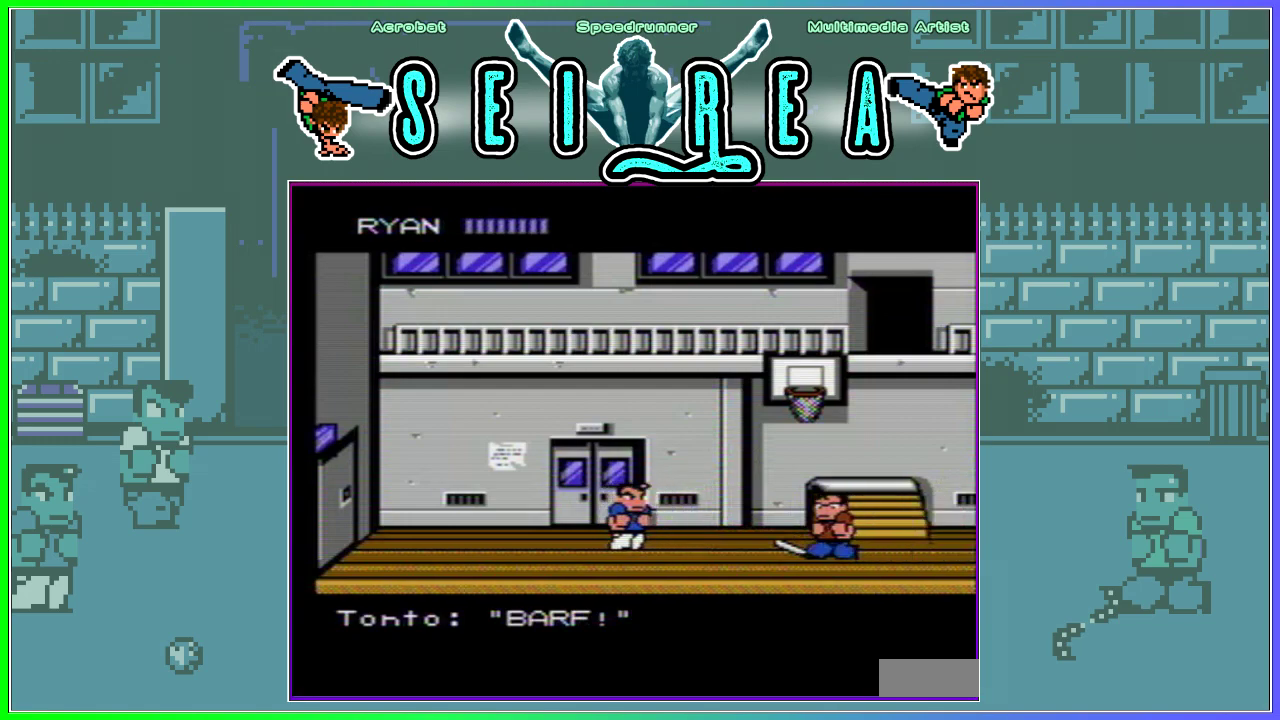
{"buttons": [], "events": [[17, "DPAD_DOWN", "down"], [133, "A", "down"], [183, "A", "up"], [200, "DPAD_DOWN", "up"], [217, "DPAD_RIGHT", "up"], [233, "A", "down"], [434, "A", "up"]]}
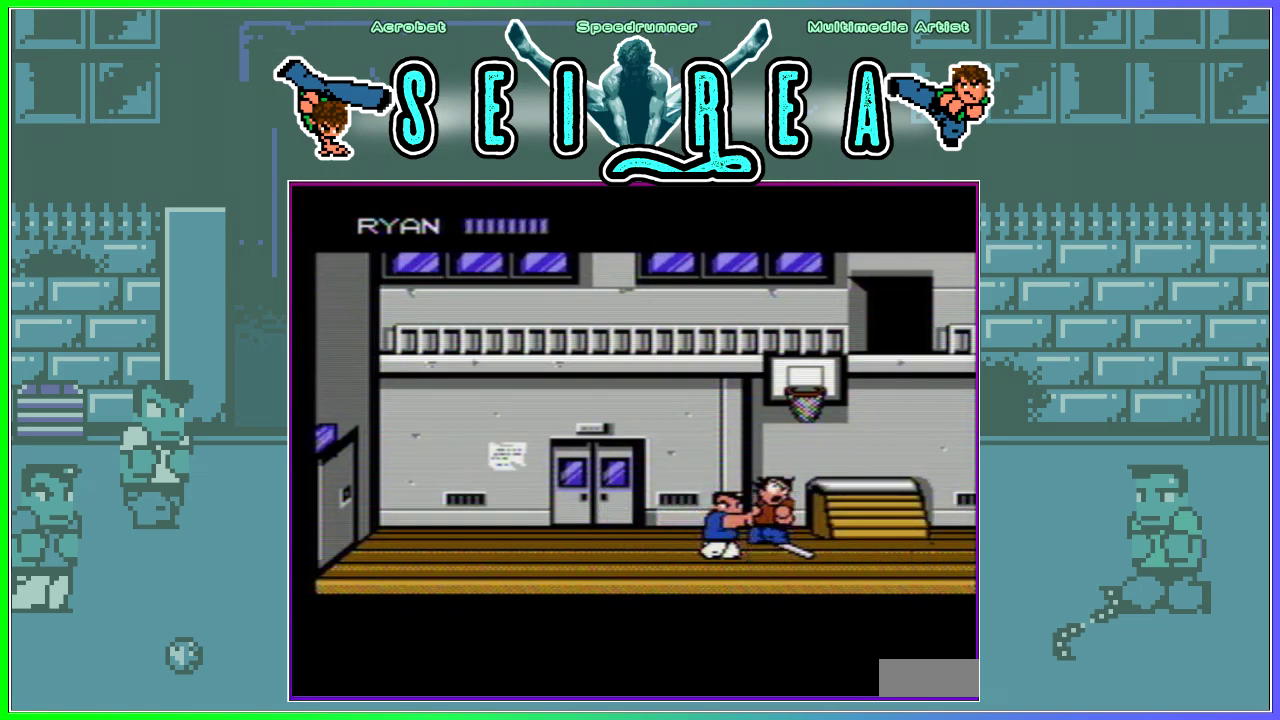
{"buttons": ["DPAD_RIGHT"], "events": [[251, "DPAD_RIGHT", "down"], [301, "DPAD_DOWN", "down"], [367, "DPAD_DOWN", "up"]]}
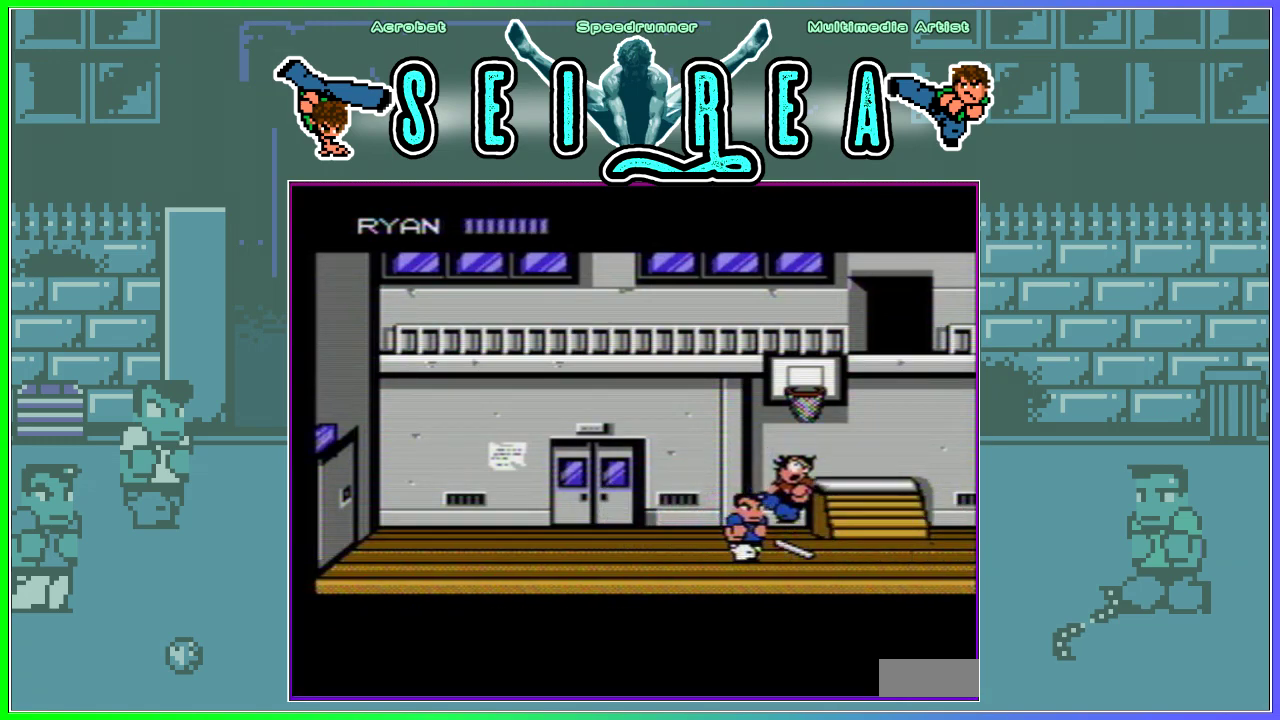
{"buttons": [], "events": [[17, "DPAD_RIGHT", "up"]]}
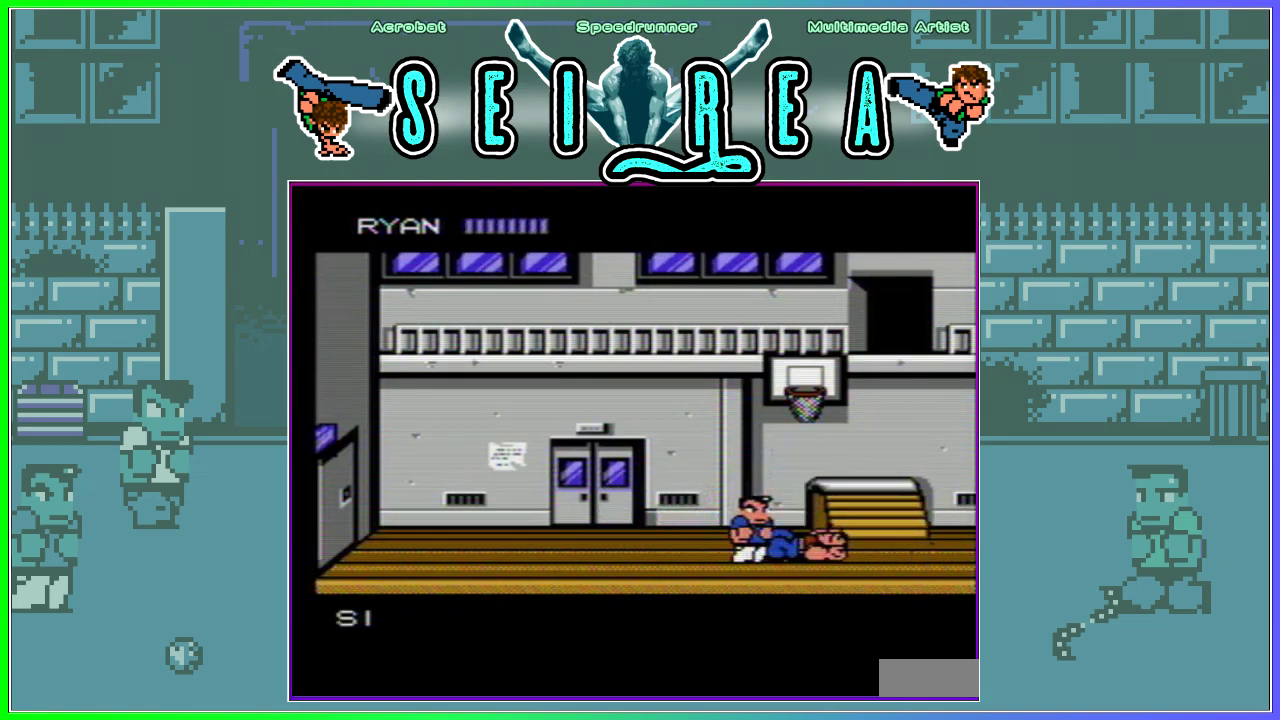
{"buttons": ["DPAD_UP", "DPAD_RIGHT"], "events": [[117, "DPAD_RIGHT", "down"], [184, "DPAD_RIGHT", "up"], [234, "DPAD_RIGHT", "down"], [334, "DPAD_UP", "down"]]}
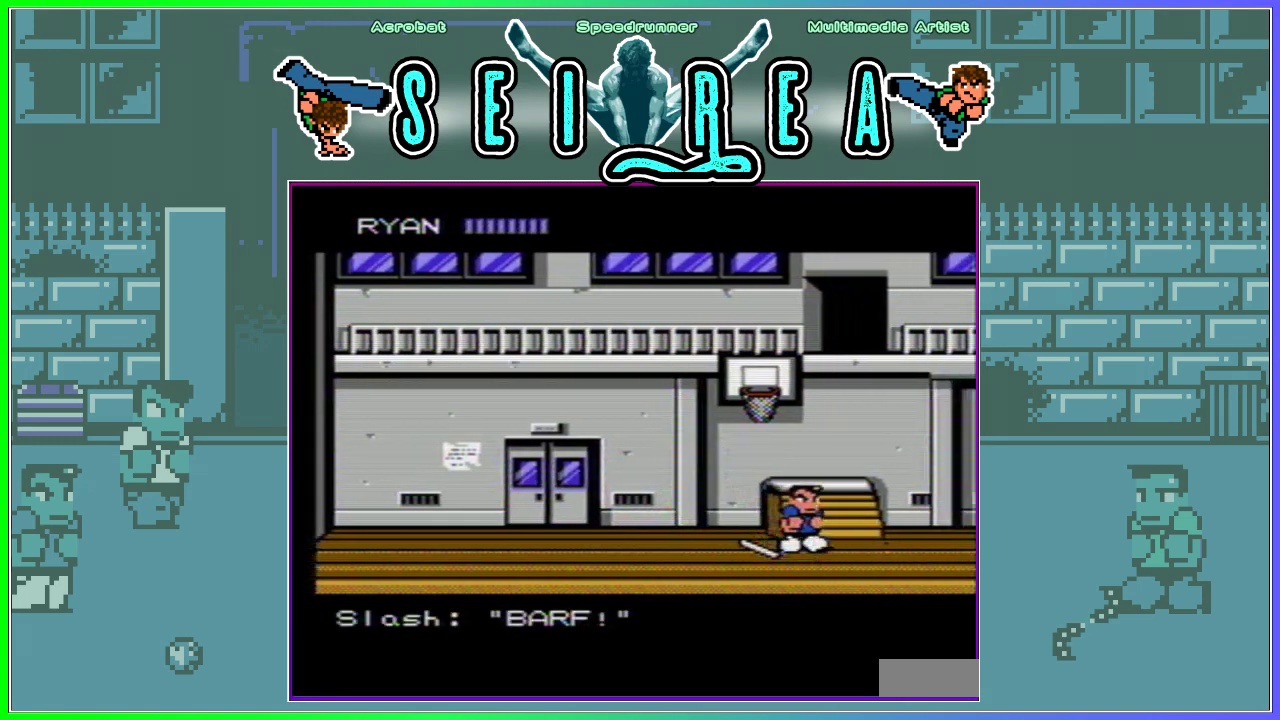
{"buttons": ["A"], "events": [[183, "DPAD_UP", "up"], [350, "A", "down"], [400, "DPAD_RIGHT", "up"]]}
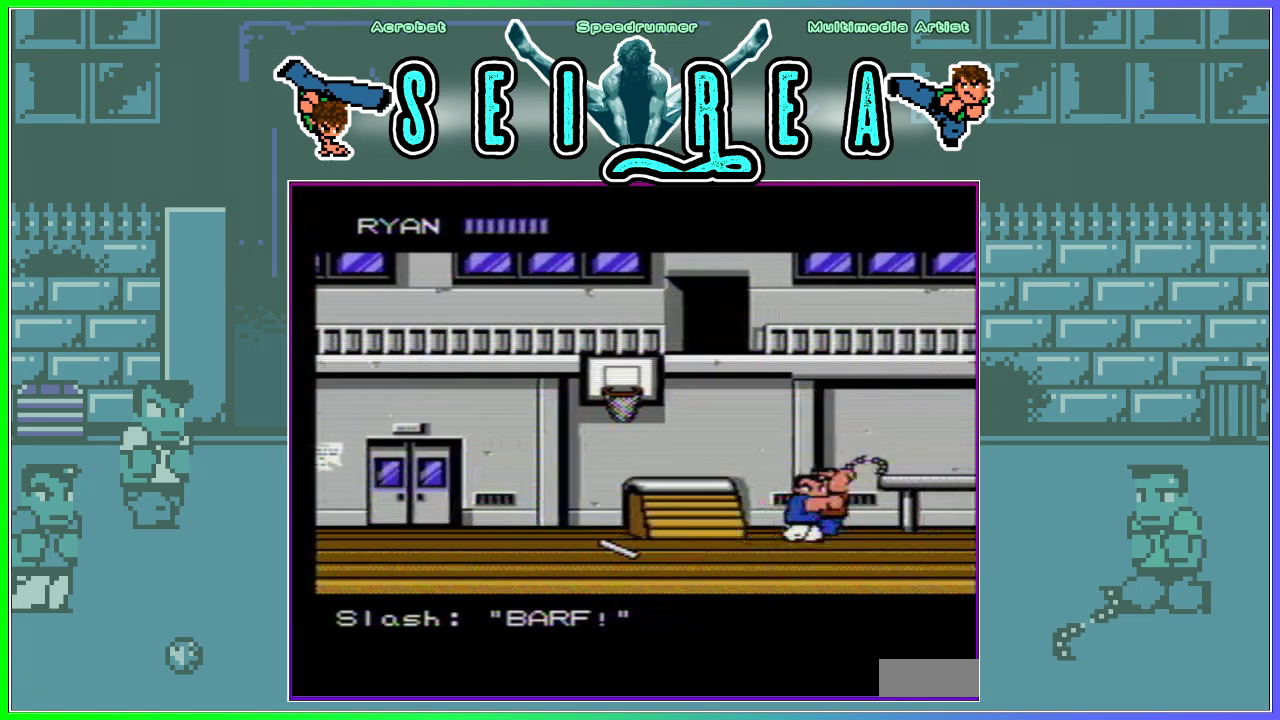
{"buttons": [], "events": [[17, "A", "up"], [84, "A", "down"], [184, "A", "up"]]}
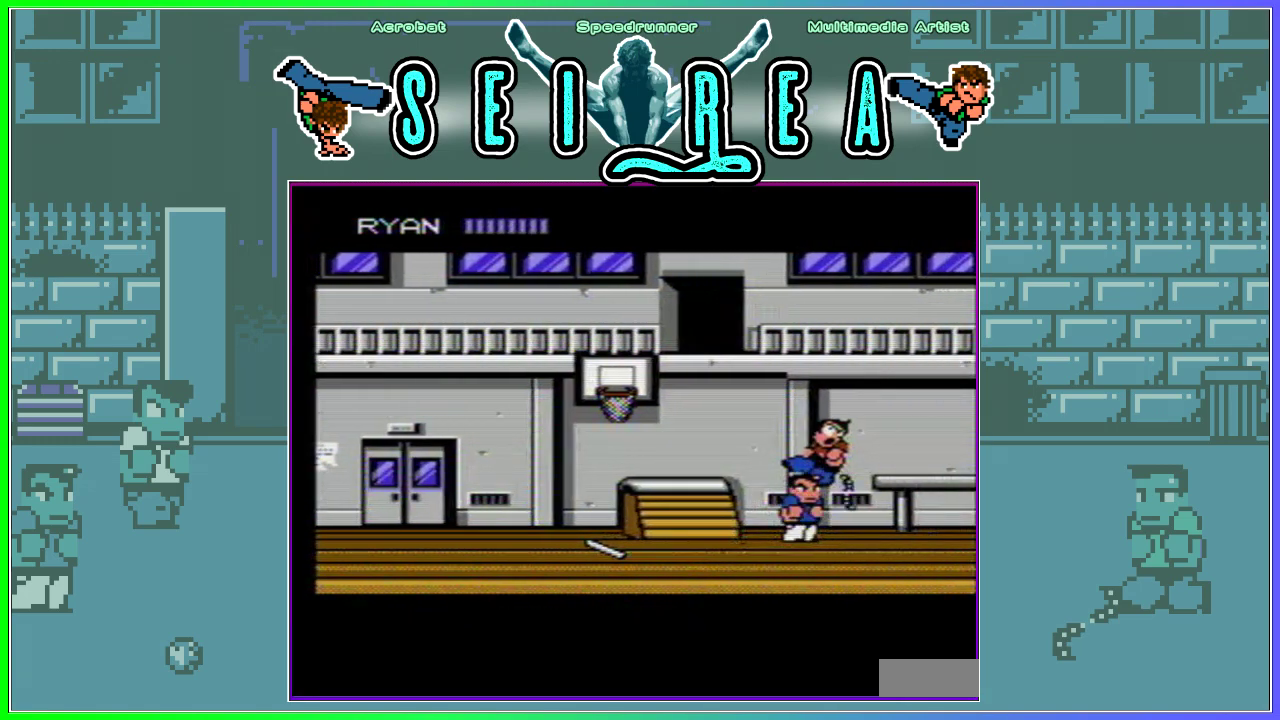
{"buttons": [], "events": []}
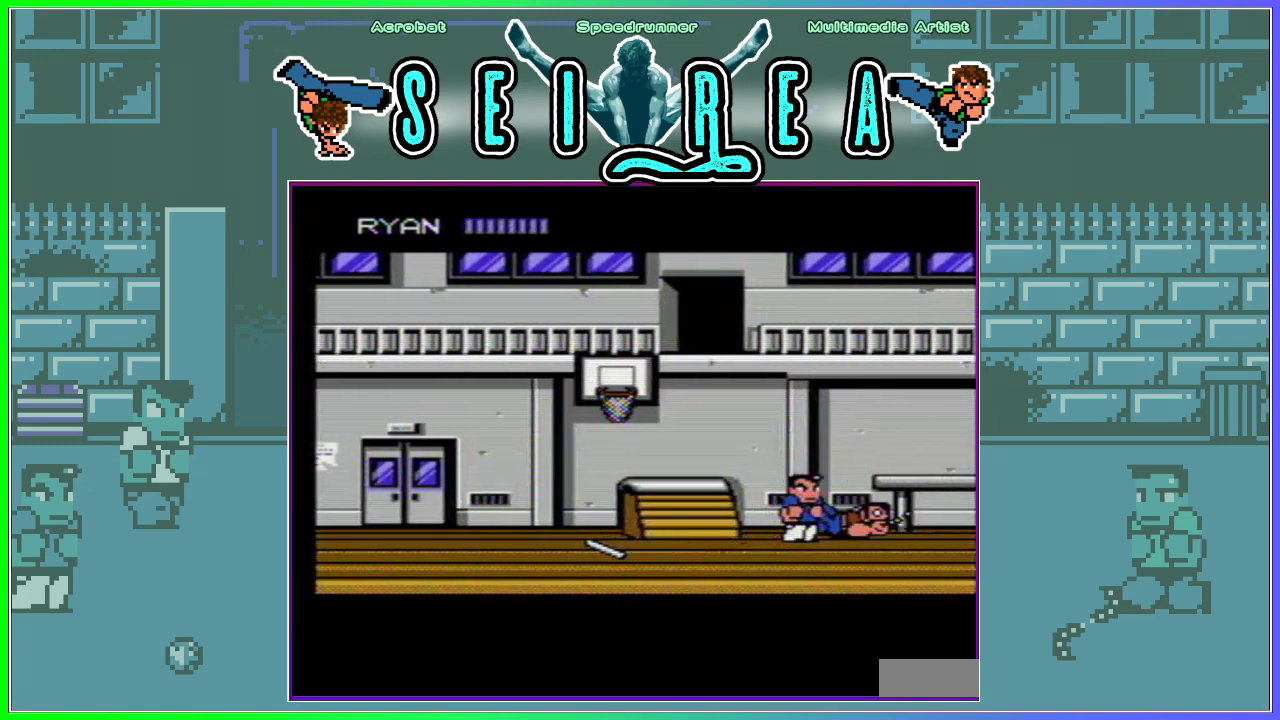
{"buttons": ["DPAD_RIGHT"], "events": [[468, "DPAD_RIGHT", "down"]]}
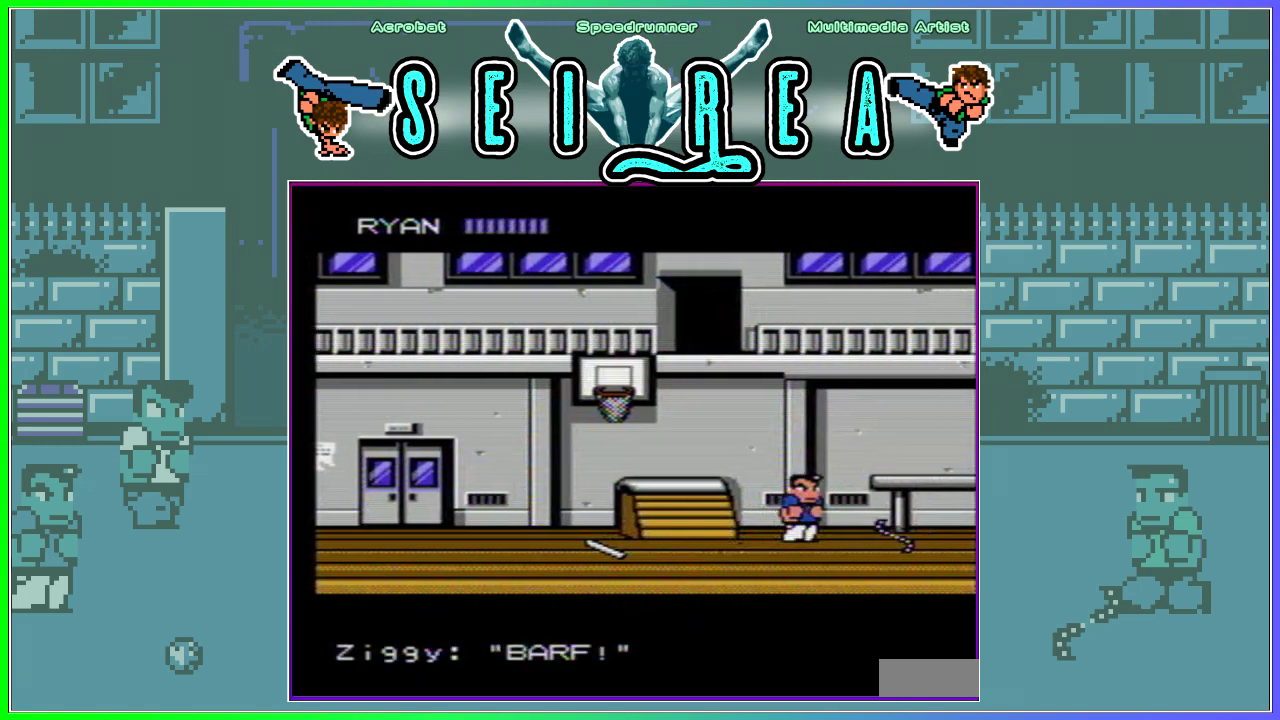
{"buttons": [], "events": [[17, "DPAD_RIGHT", "up"], [100, "DPAD_RIGHT", "down"], [200, "DPAD_DOWN", "down"], [400, "DPAD_DOWN", "up"], [417, "DPAD_RIGHT", "up"]]}
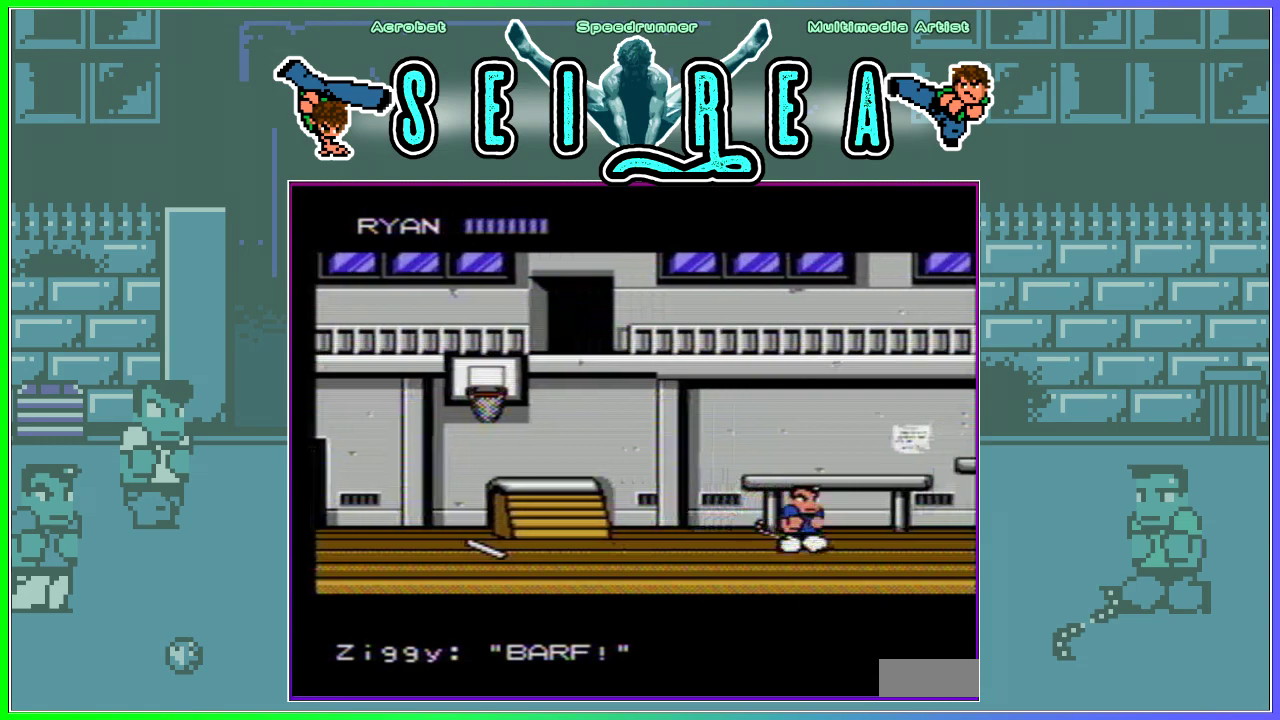
{"buttons": [], "events": [[334, "DPAD_DOWN", "down"], [384, "DPAD_DOWN", "up"]]}
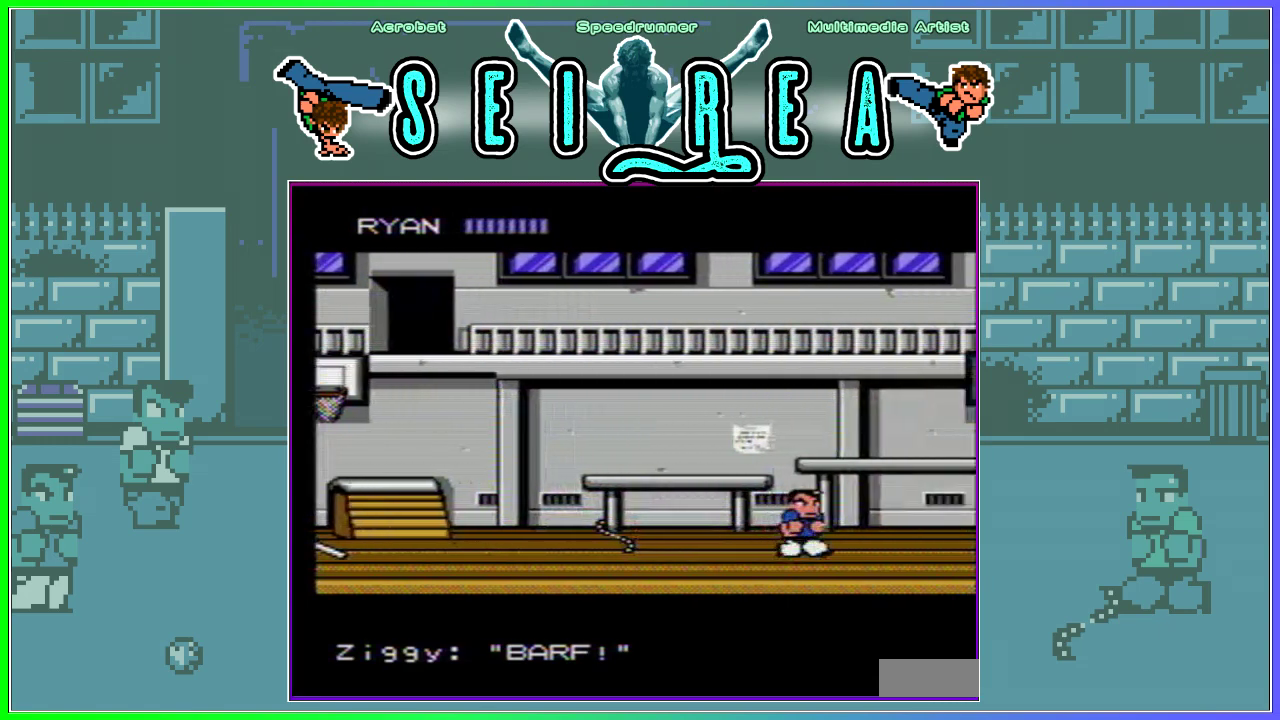
{"buttons": [], "events": []}
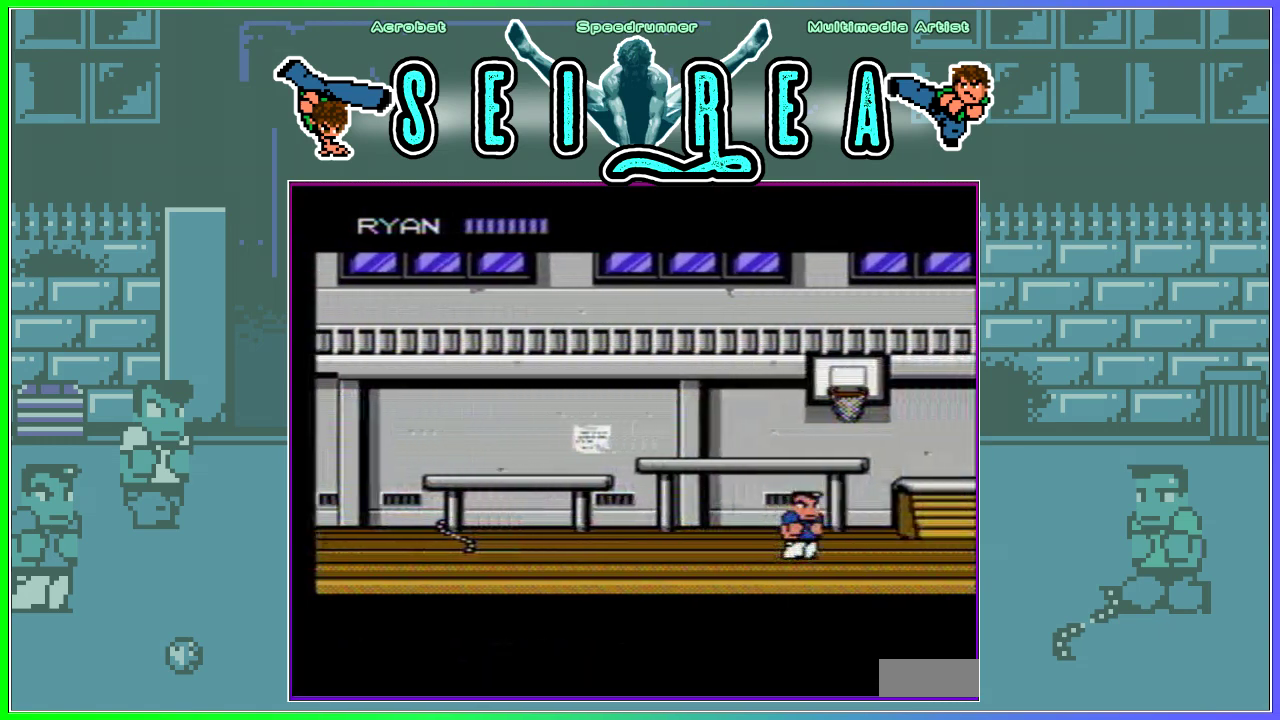
{"buttons": ["DPAD_RIGHT"], "events": [[184, "DPAD_RIGHT", "down"]]}
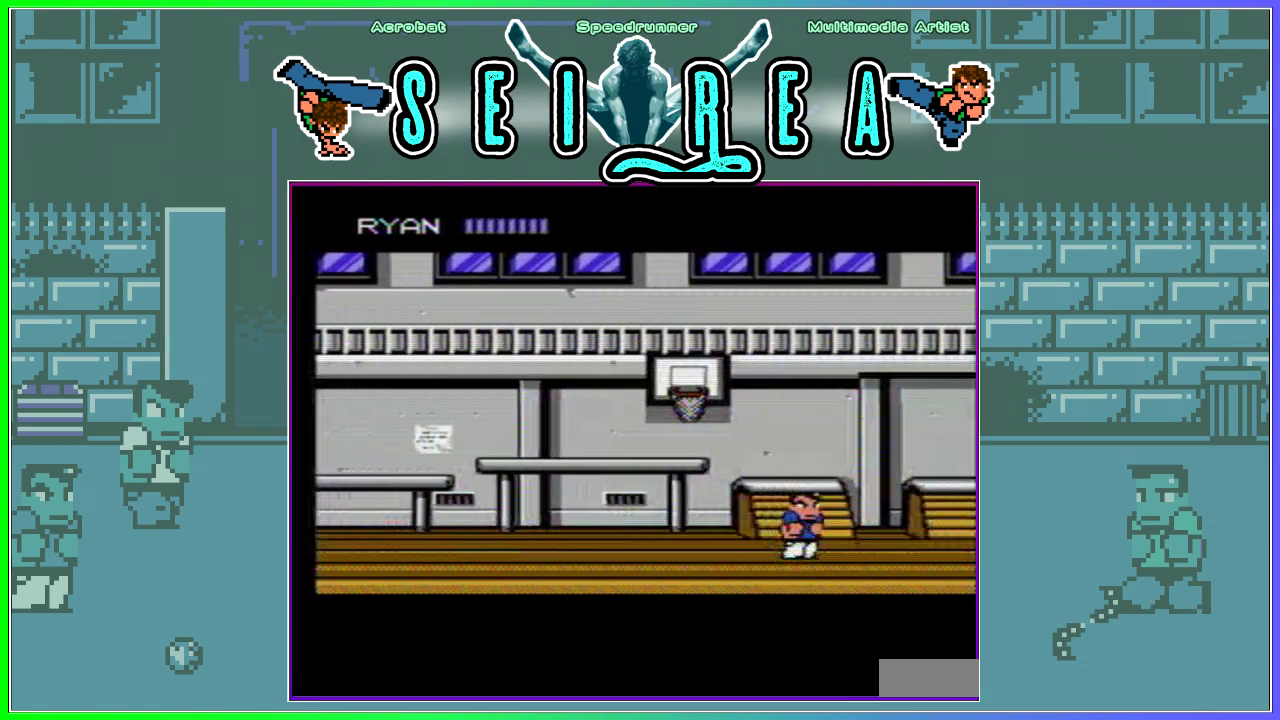
{"buttons": ["DPAD_RIGHT"], "events": []}
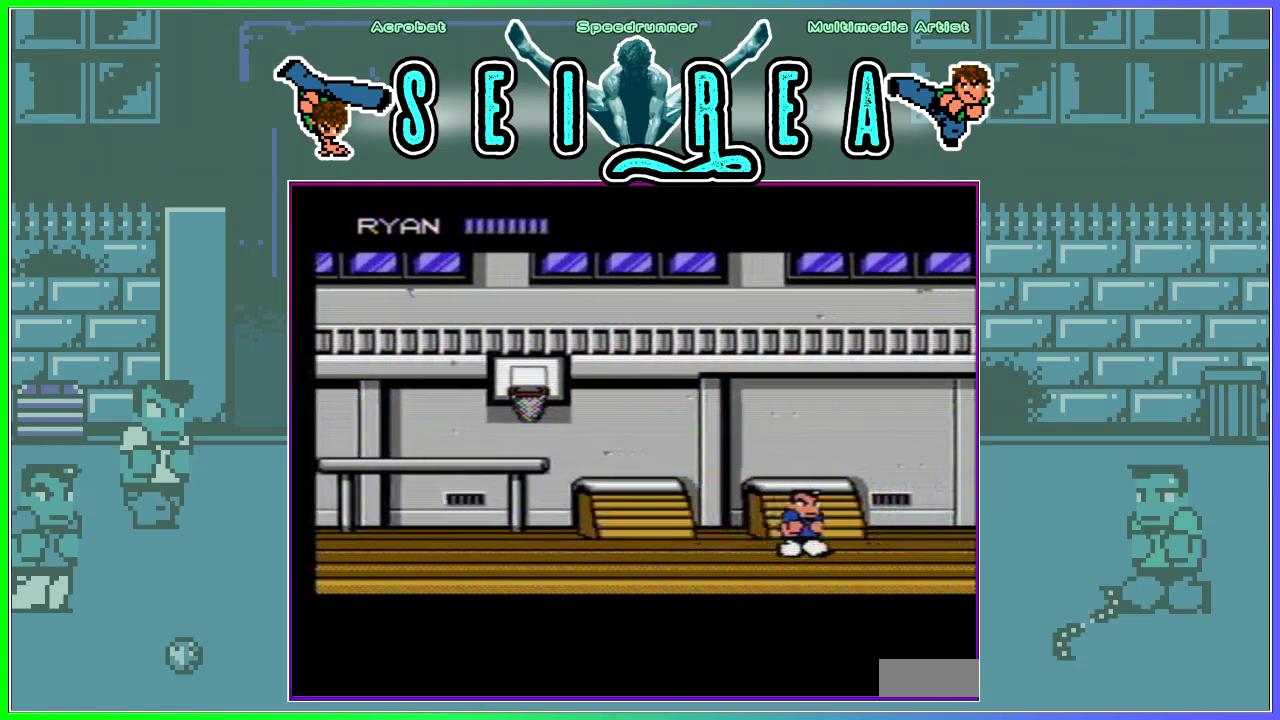
{"buttons": ["DPAD_RIGHT"], "events": []}
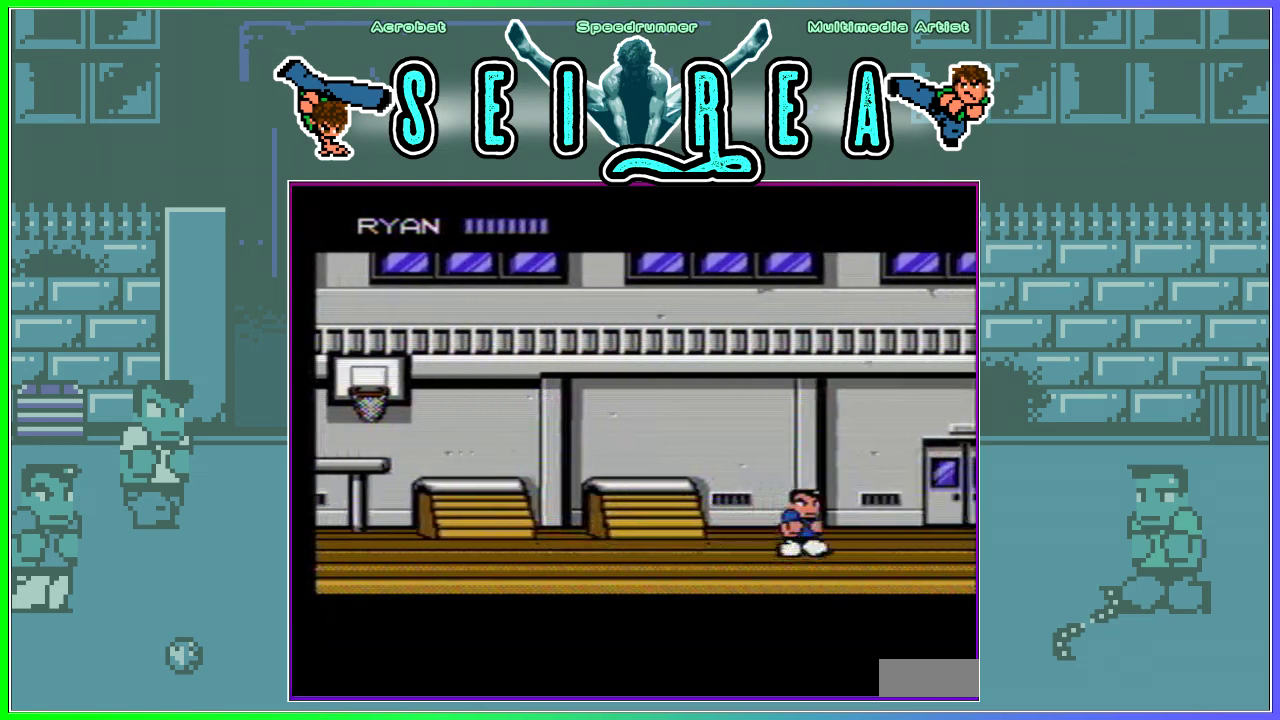
{"buttons": ["DPAD_RIGHT"], "events": []}
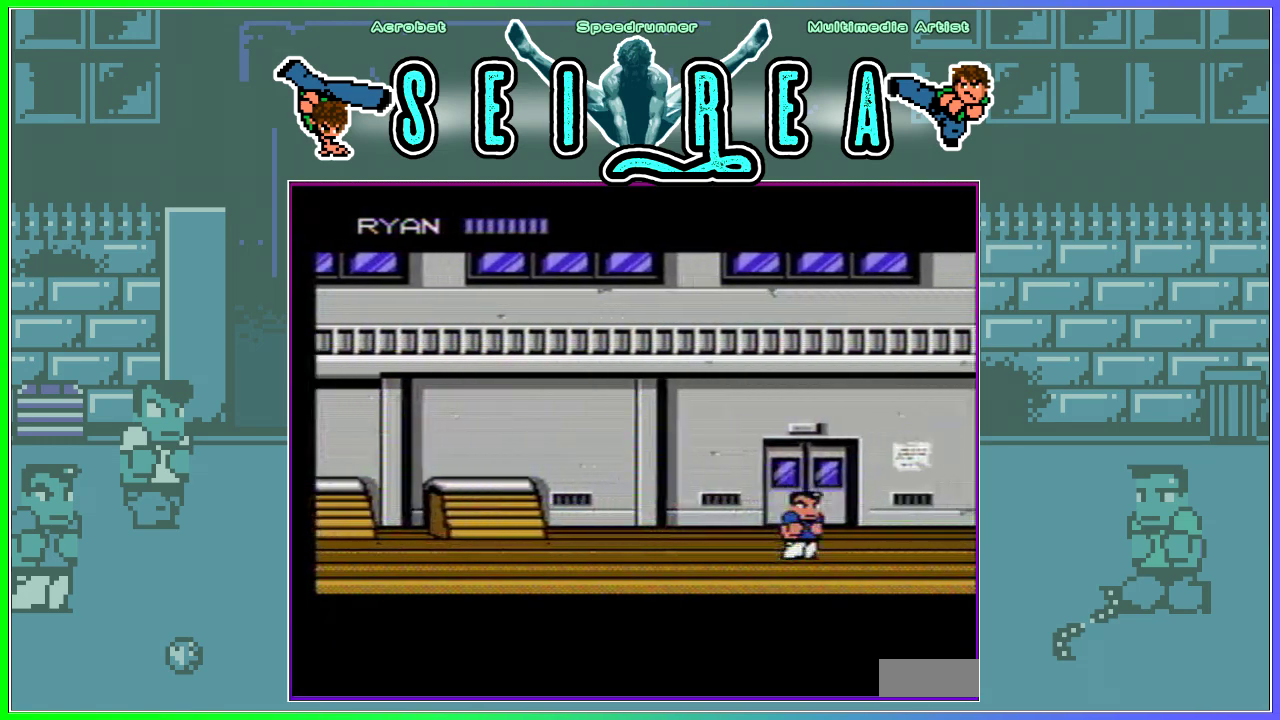
{"buttons": ["DPAD_RIGHT"], "events": [[367, "A", "down"], [468, "A", "up"]]}
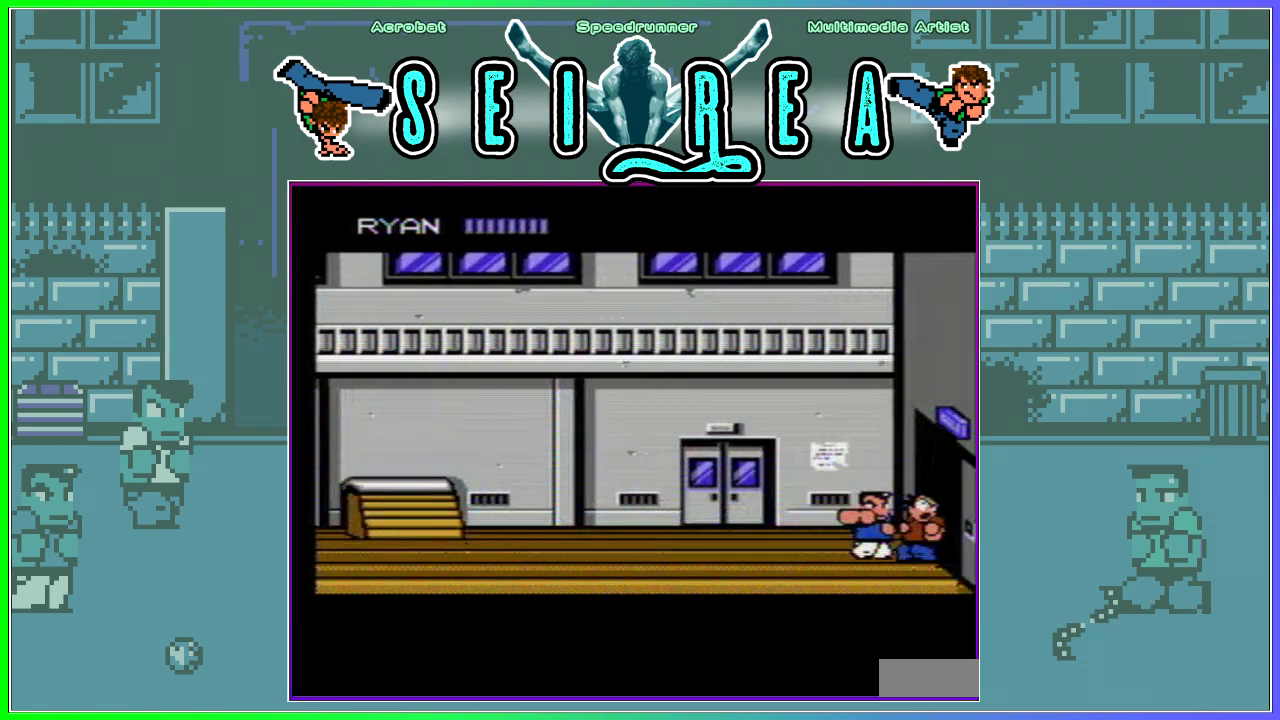
{"buttons": ["DPAD_LEFT"], "events": [[67, "DPAD_RIGHT", "up"], [100, "DPAD_LEFT", "down"]]}
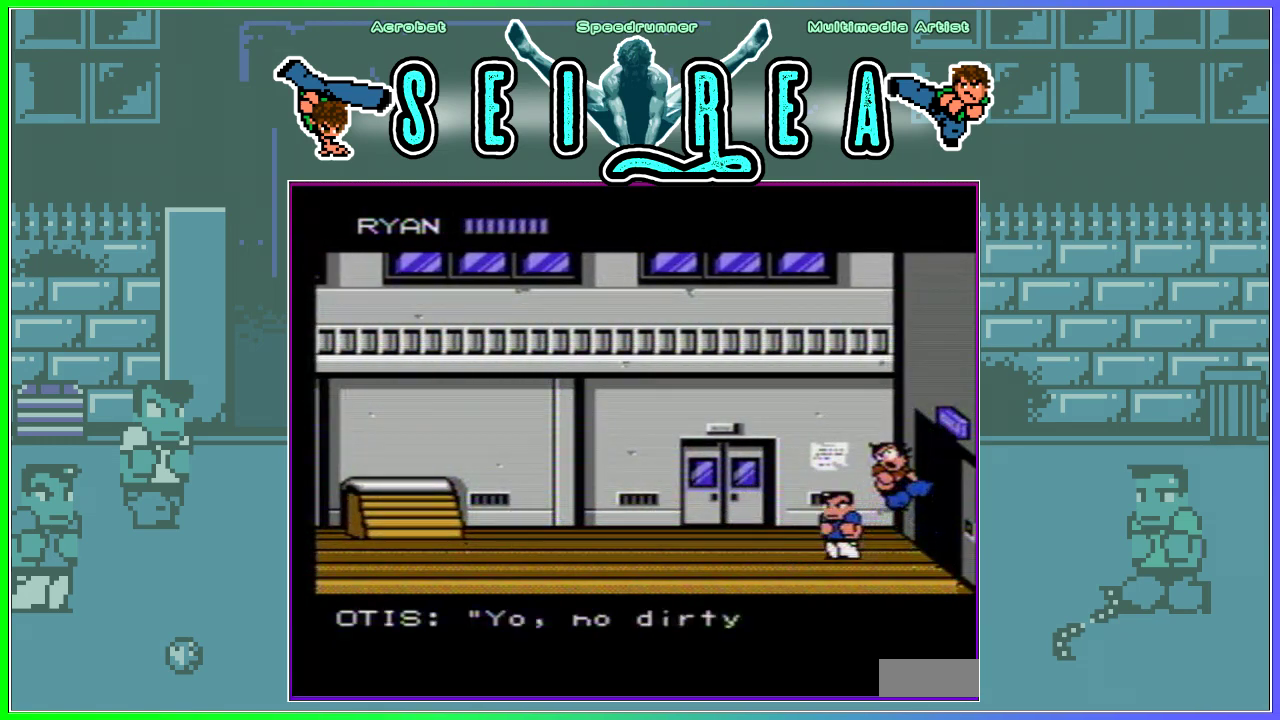
{"buttons": [], "events": [[217, "DPAD_LEFT", "up"], [401, "DPAD_RIGHT", "down"], [468, "DPAD_RIGHT", "up"]]}
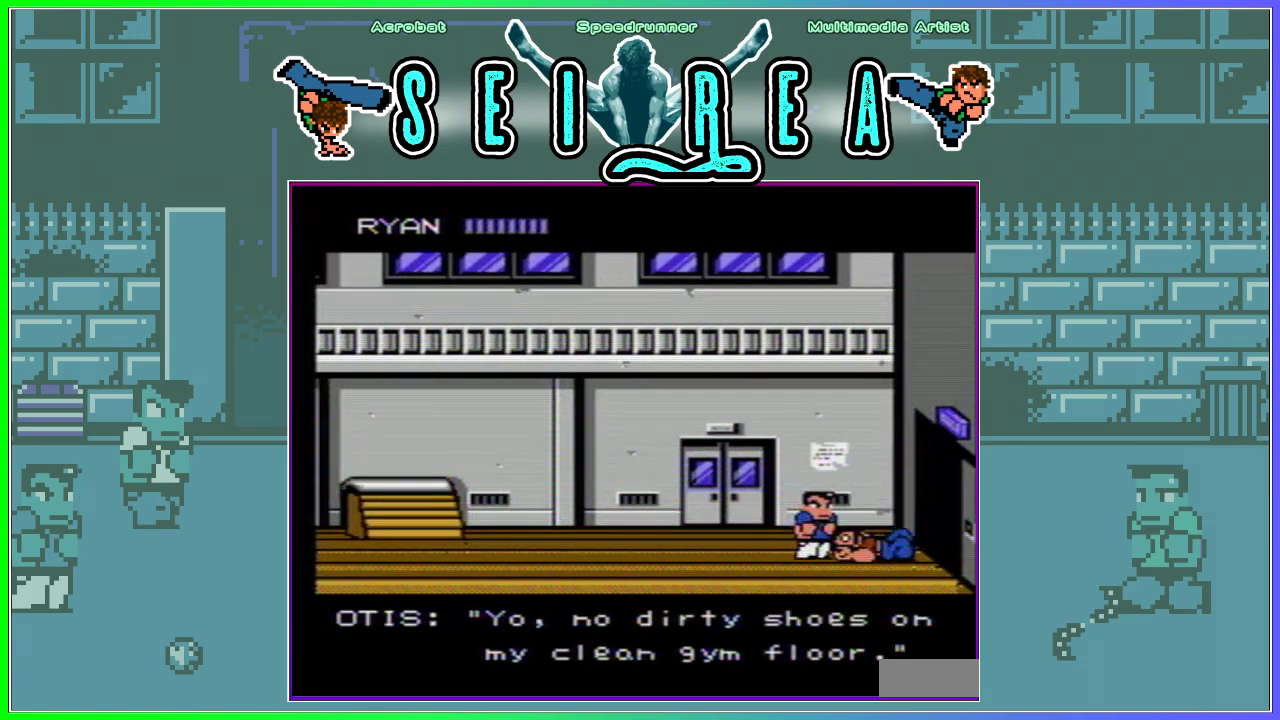
{"buttons": [], "events": [[17, "DPAD_RIGHT", "down"], [100, "A", "down"], [133, "DPAD_RIGHT", "up"], [200, "A", "up"]]}
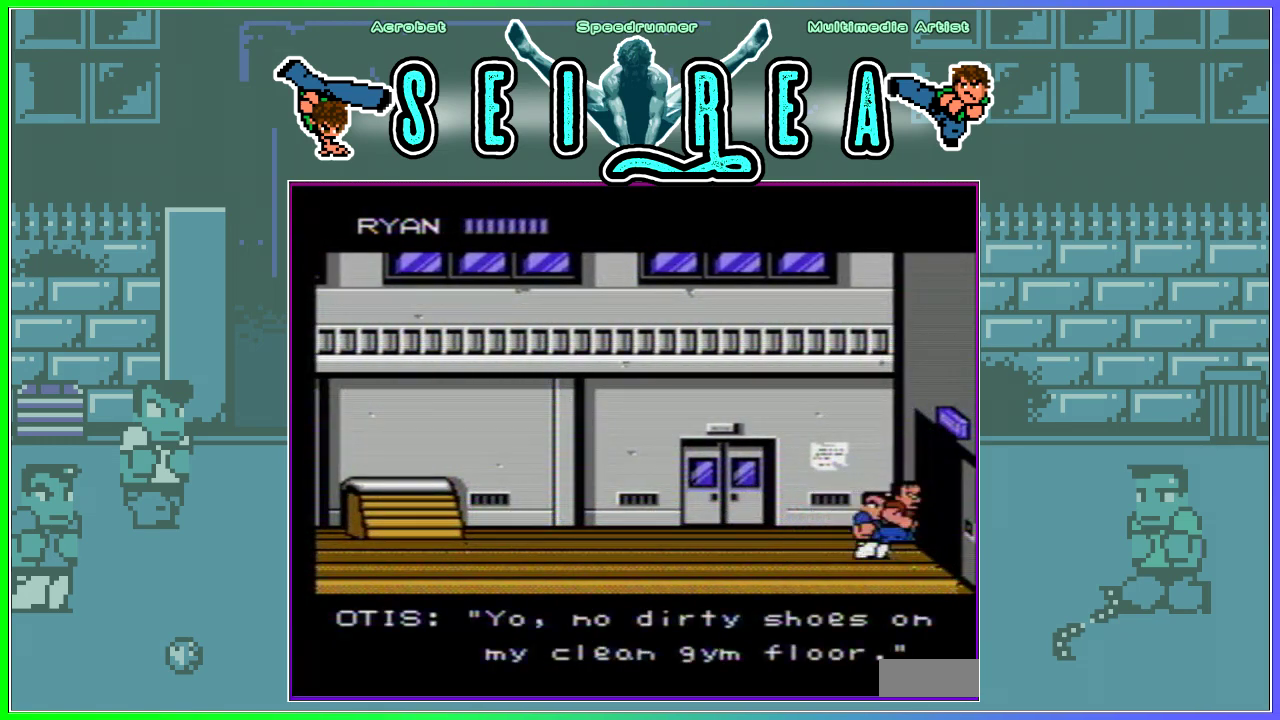
{"buttons": ["DPAD_RIGHT"], "events": [[100, "DPAD_LEFT", "down"], [151, "DPAD_LEFT", "up"], [451, "DPAD_RIGHT", "down"]]}
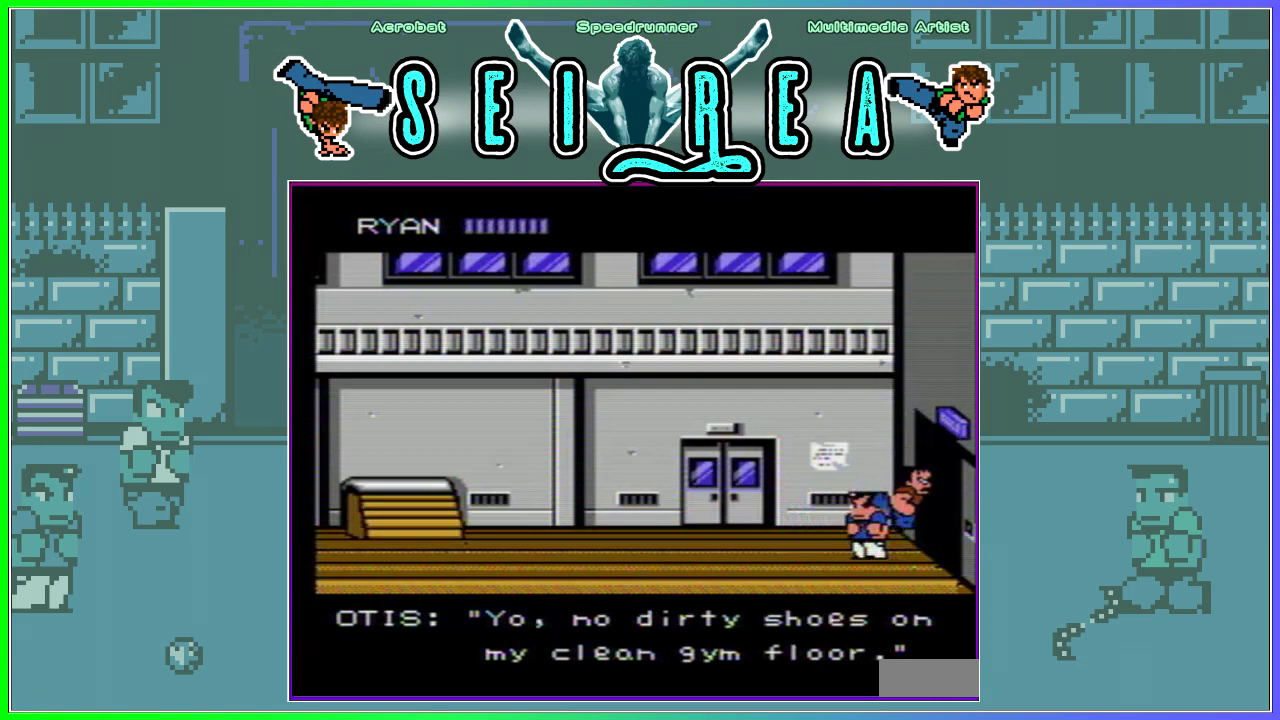
{"buttons": ["B", "DPAD_LEFT"], "events": [[84, "DPAD_RIGHT", "up"], [200, "B", "down"], [284, "B", "up"], [334, "DPAD_LEFT", "down"], [434, "B", "down"]]}
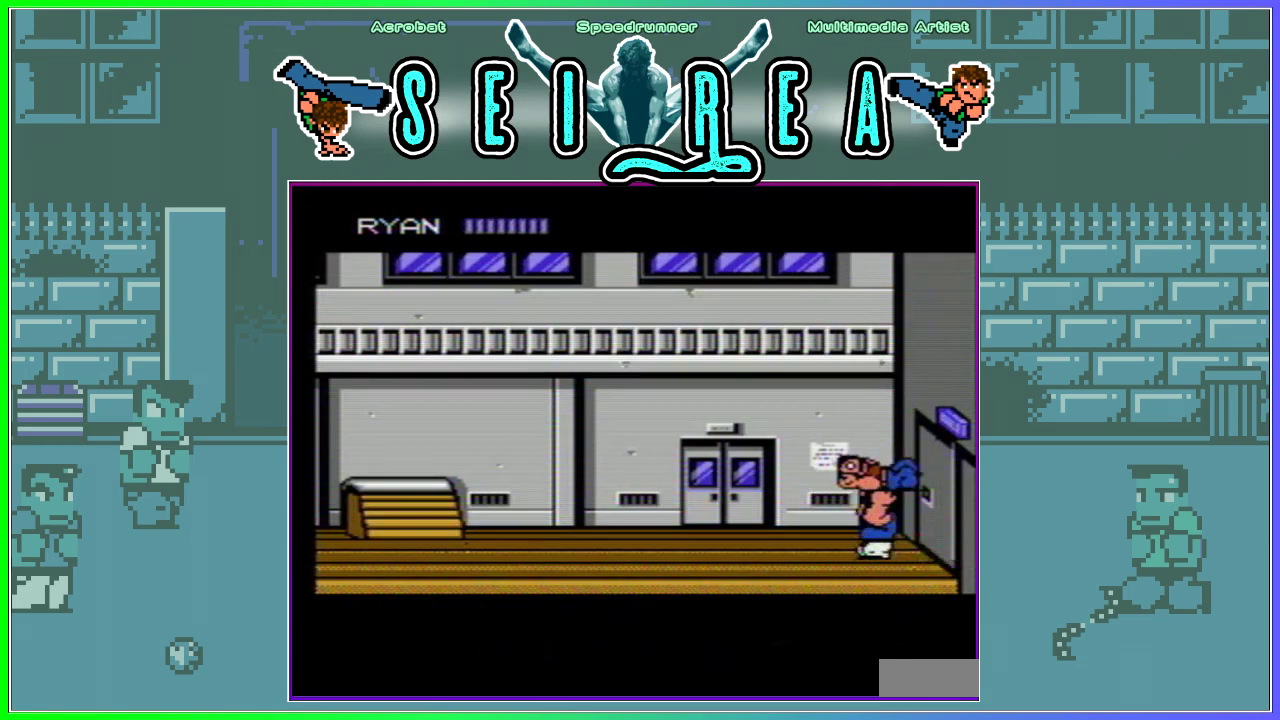
{"buttons": [], "events": [[16, "B", "up"], [33, "DPAD_LEFT", "up"]]}
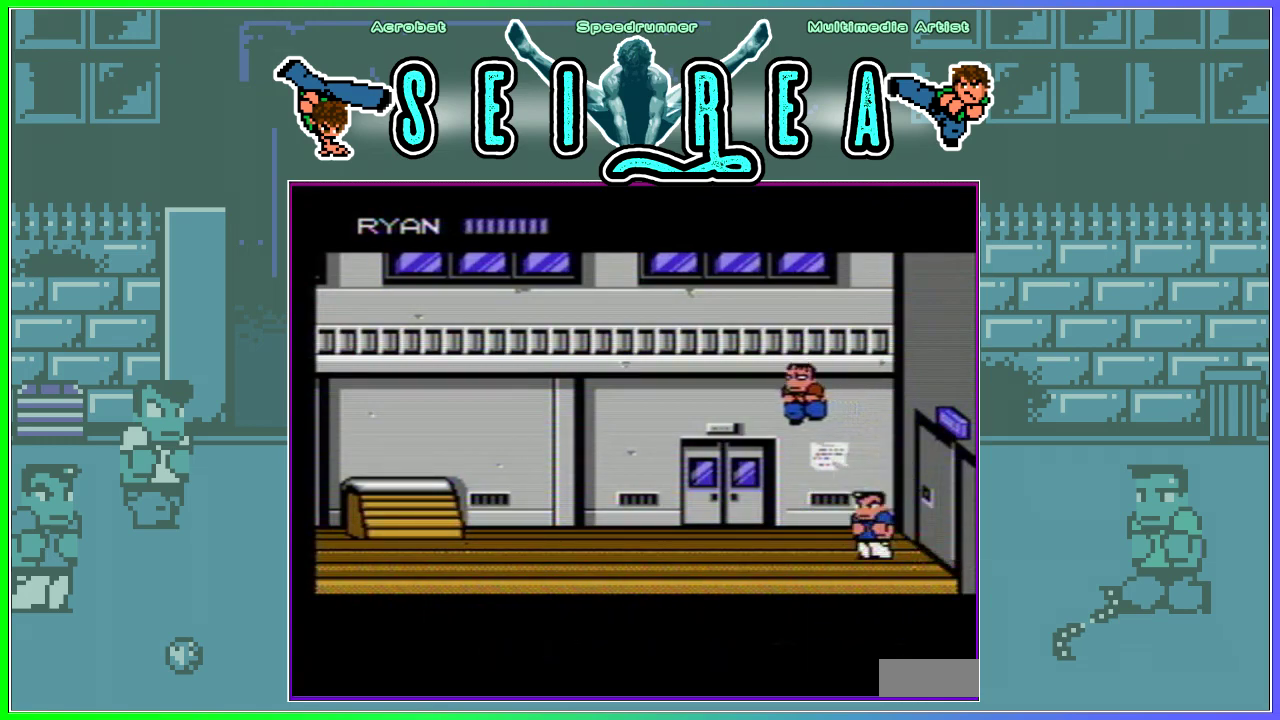
{"buttons": ["A", "DPAD_LEFT"], "events": [[50, "DPAD_LEFT", "down"], [117, "DPAD_LEFT", "up"], [184, "DPAD_LEFT", "down"], [451, "A", "down"]]}
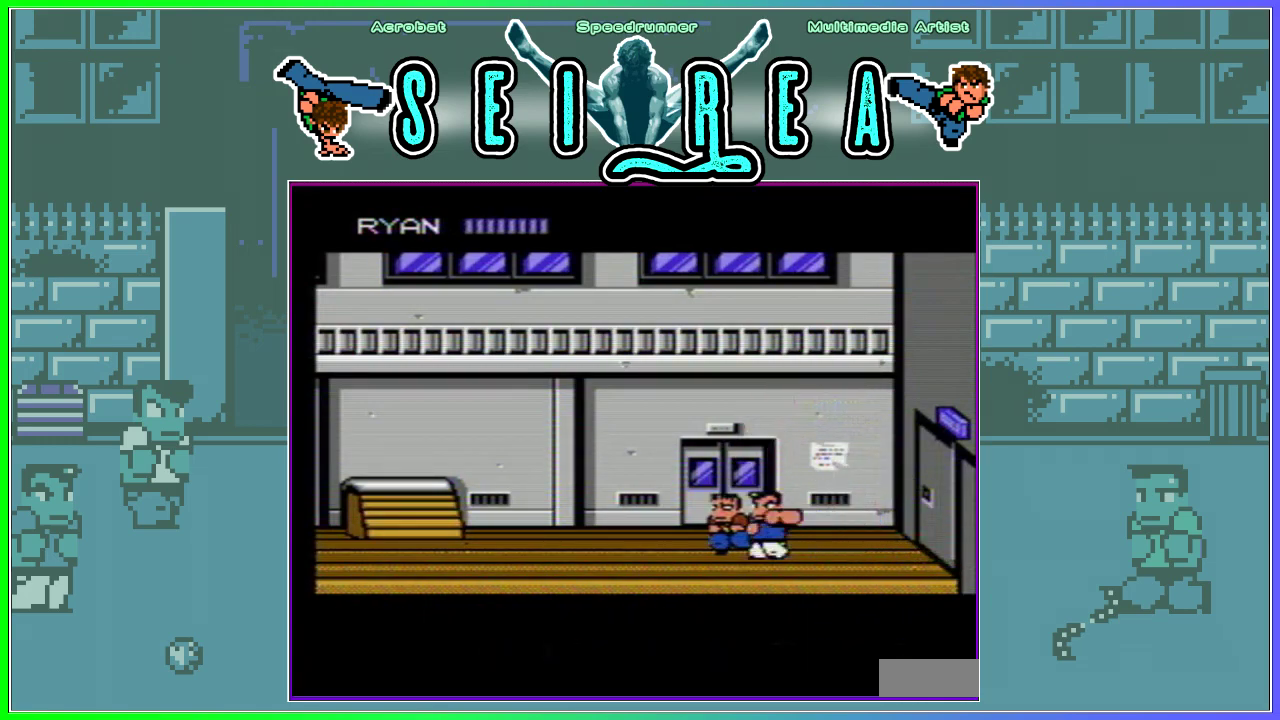
{"buttons": [], "events": [[16, "DPAD_LEFT", "up"], [33, "A", "up"]]}